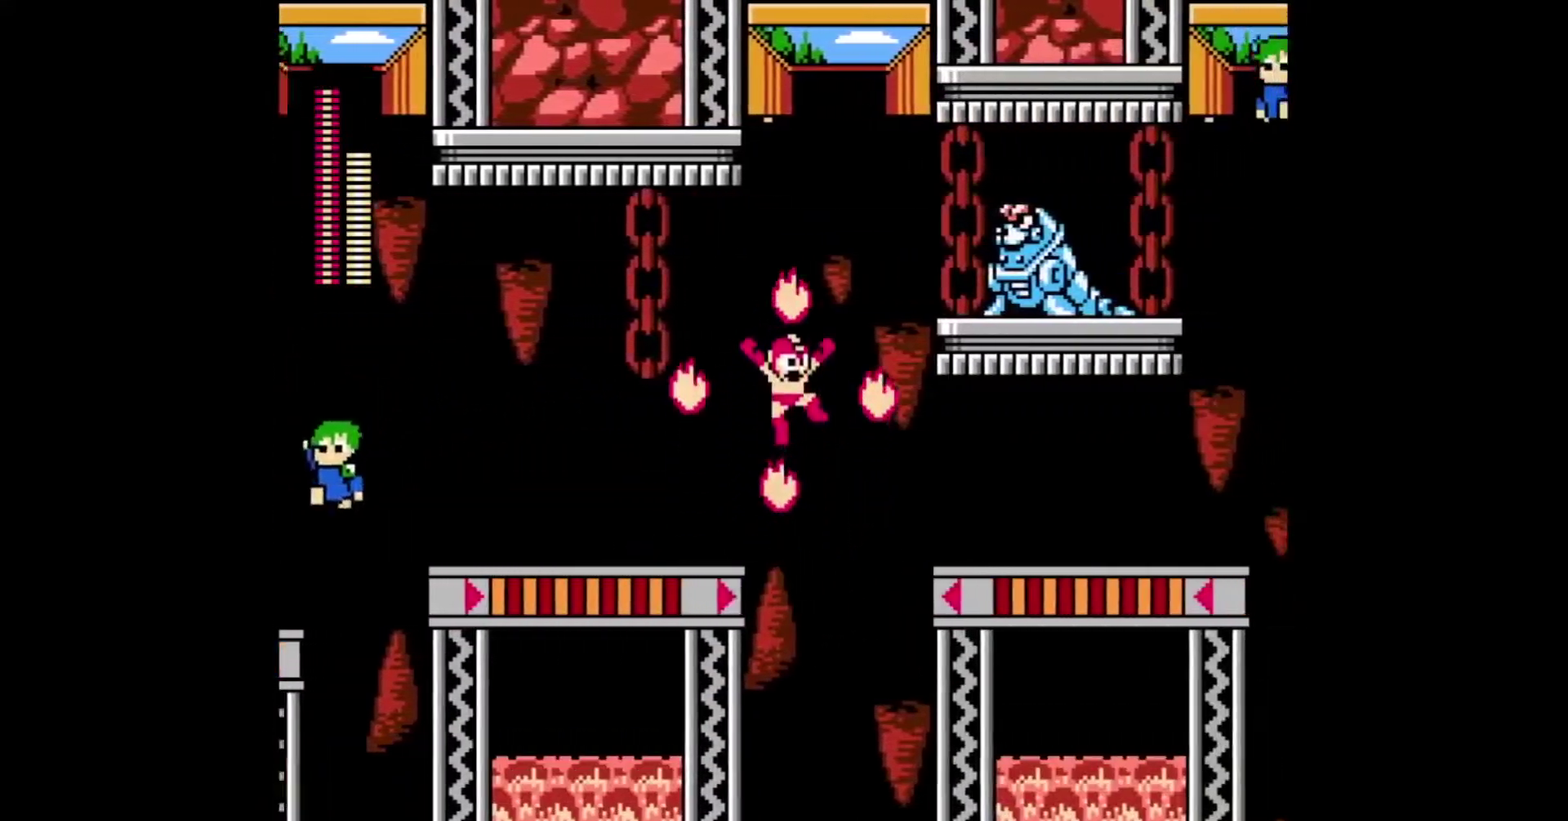
Gameplay with a controller (Nintendo layout); each line is a JSON object with the inputs held at the frame after it. "events" lists button and stick changes between this image and that frame as [ms after this image, input, new state], when the widget could be followed in between. Not read: B DPAD_DOWN DPAD_UP L1 L3 R1 R3 SELECT.
{"buttons": ["Y", "DPAD_RIGHT"], "events": [[100, "A", "down"], [350, "A", "up"]]}
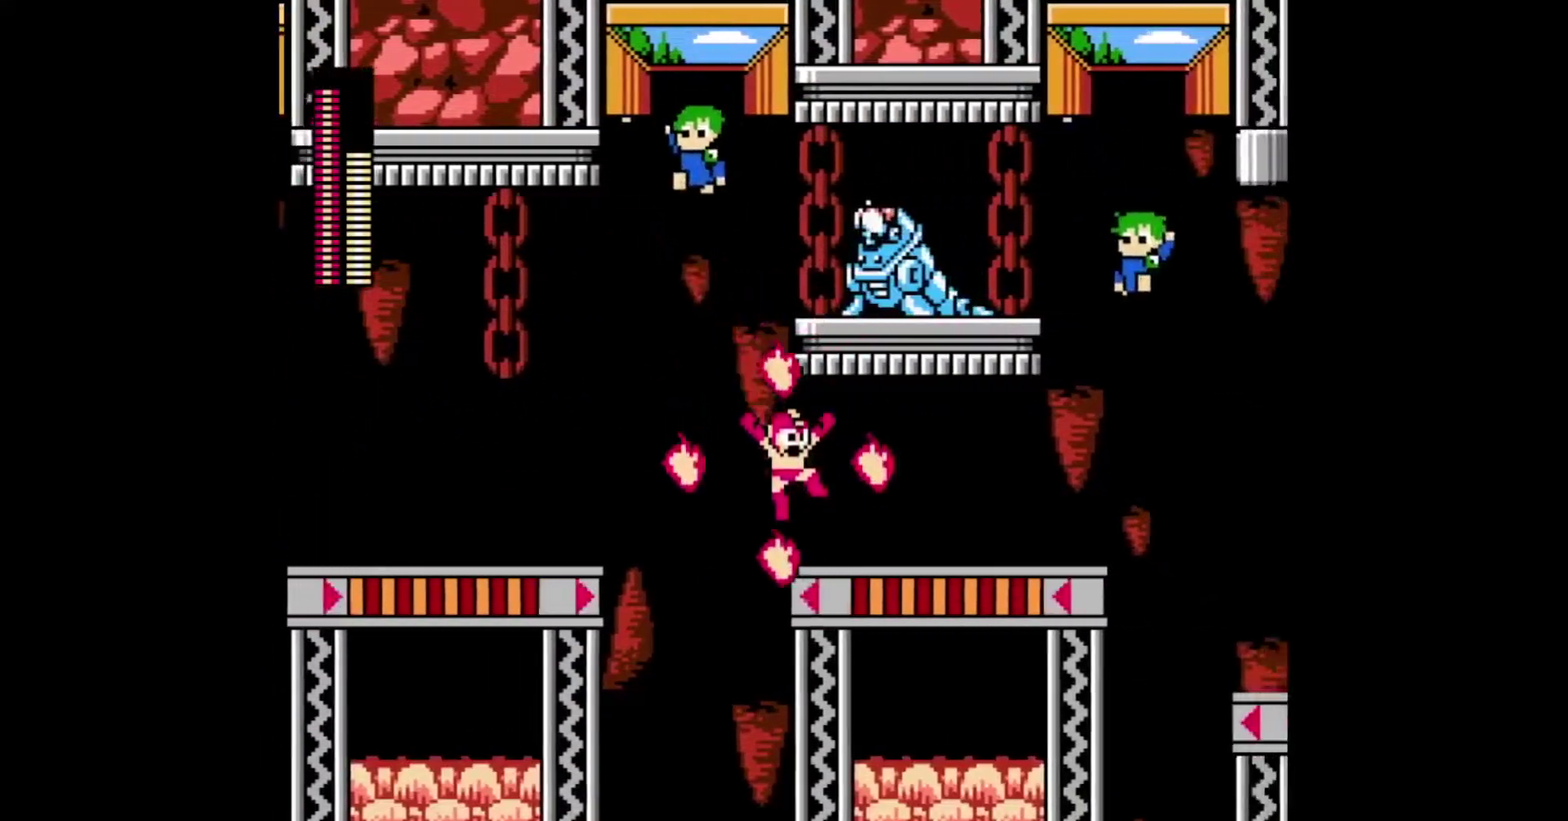
{"buttons": ["Y", "DPAD_RIGHT"], "events": [[133, "A", "down"], [283, "A", "up"]]}
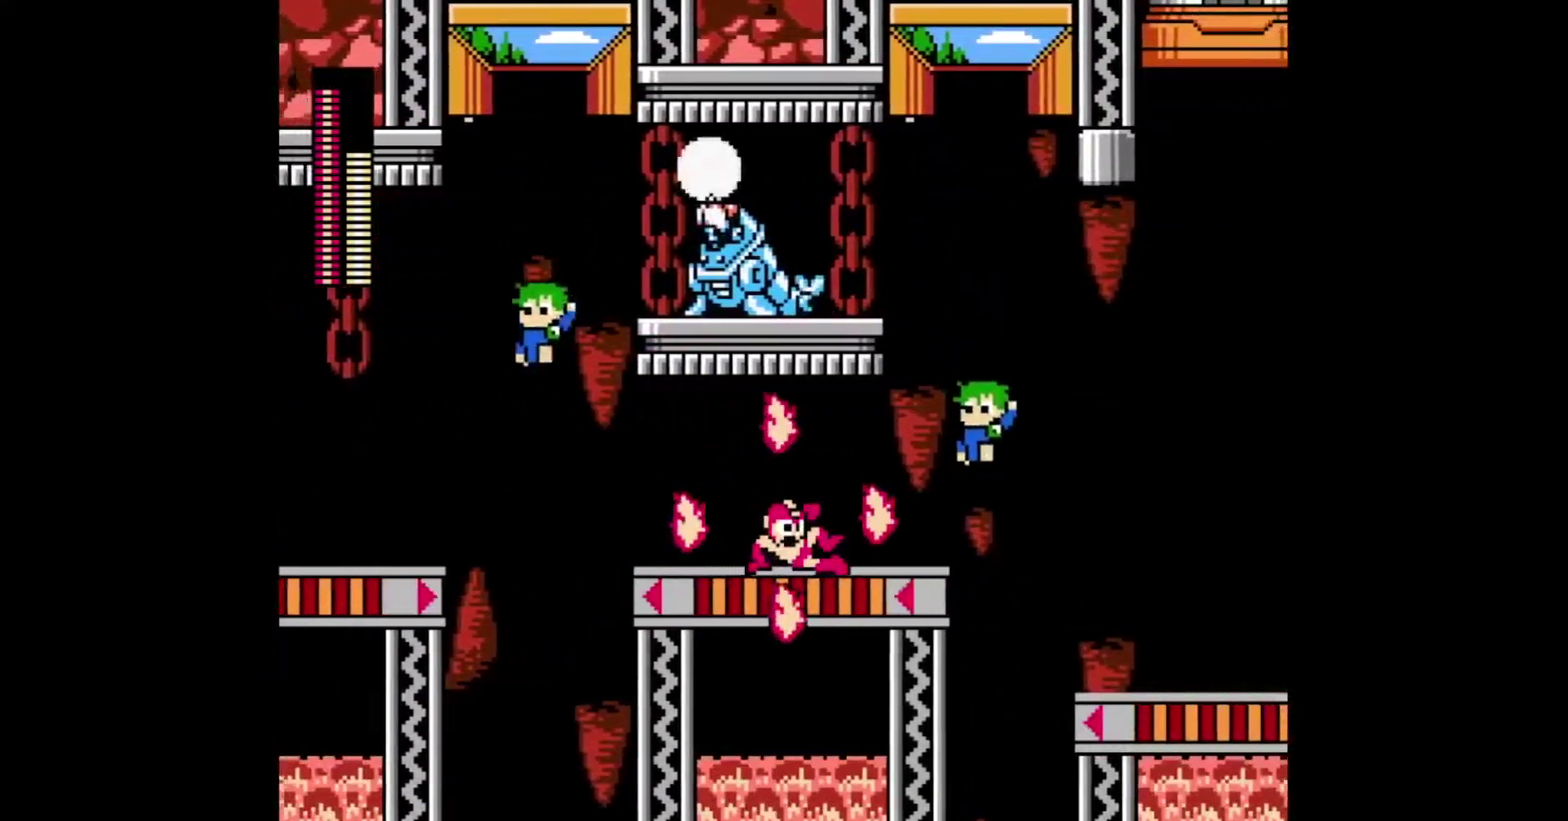
{"buttons": ["Y", "DPAD_RIGHT"], "events": [[167, "A", "down"], [317, "A", "up"]]}
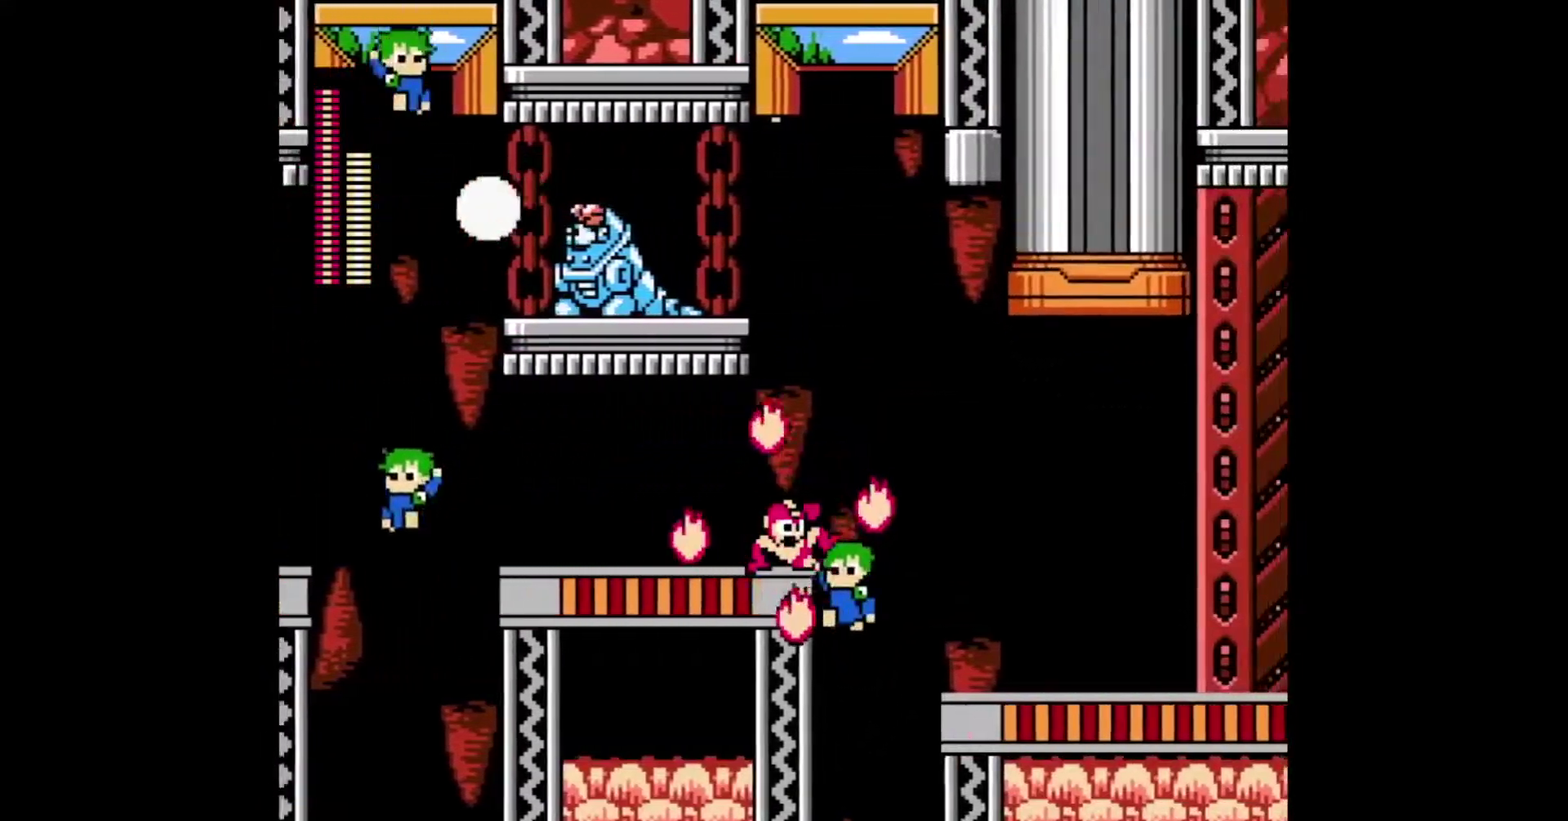
{"buttons": ["Y", "DPAD_RIGHT"], "events": []}
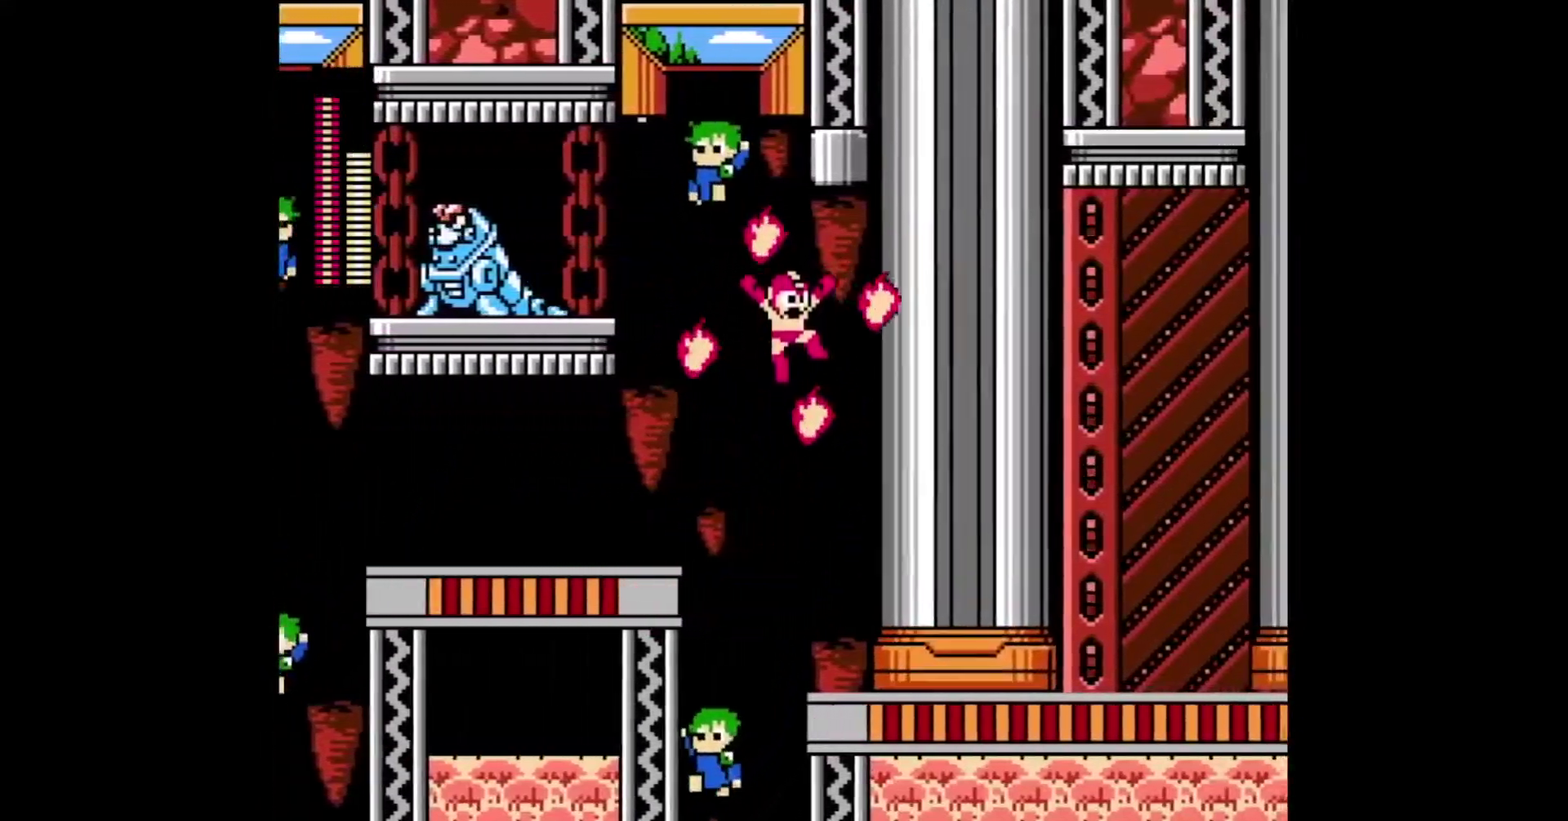
{"buttons": ["DPAD_RIGHT"], "events": [[17, "Y", "up"]]}
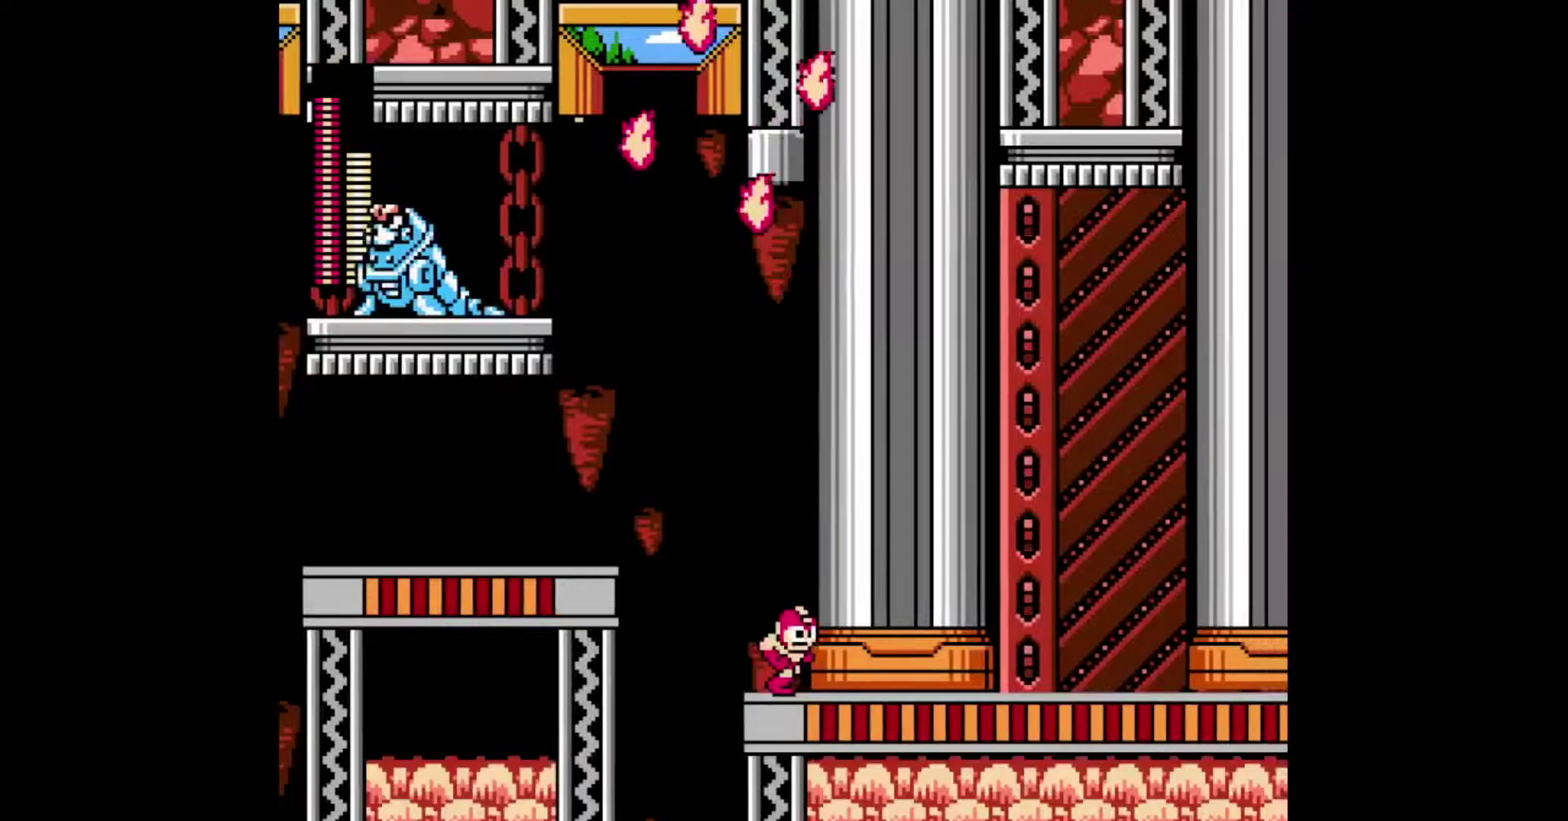
{"buttons": ["DPAD_RIGHT"], "events": []}
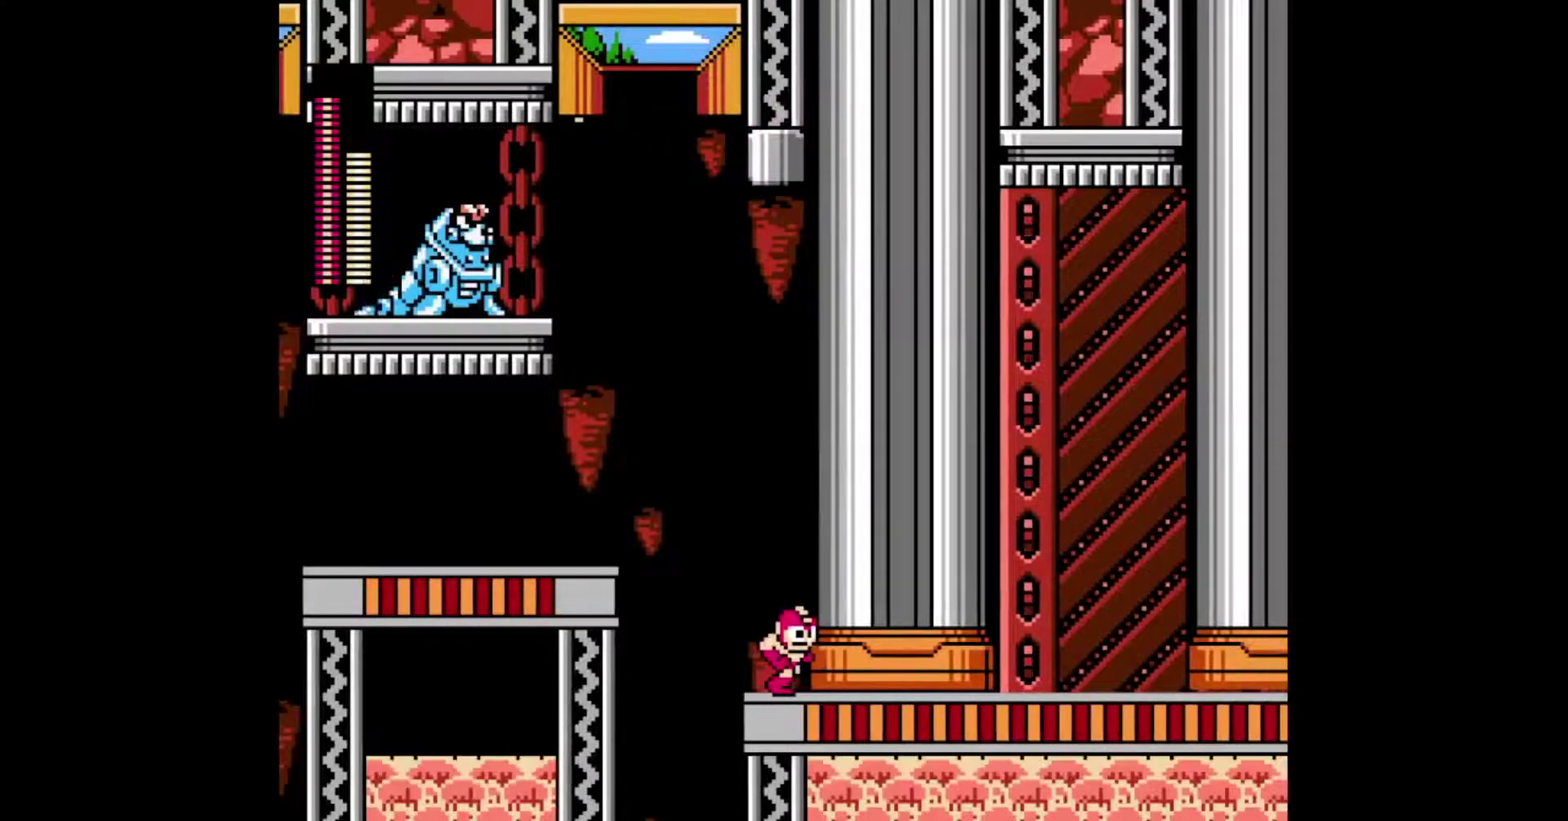
{"buttons": ["DPAD_RIGHT"], "events": []}
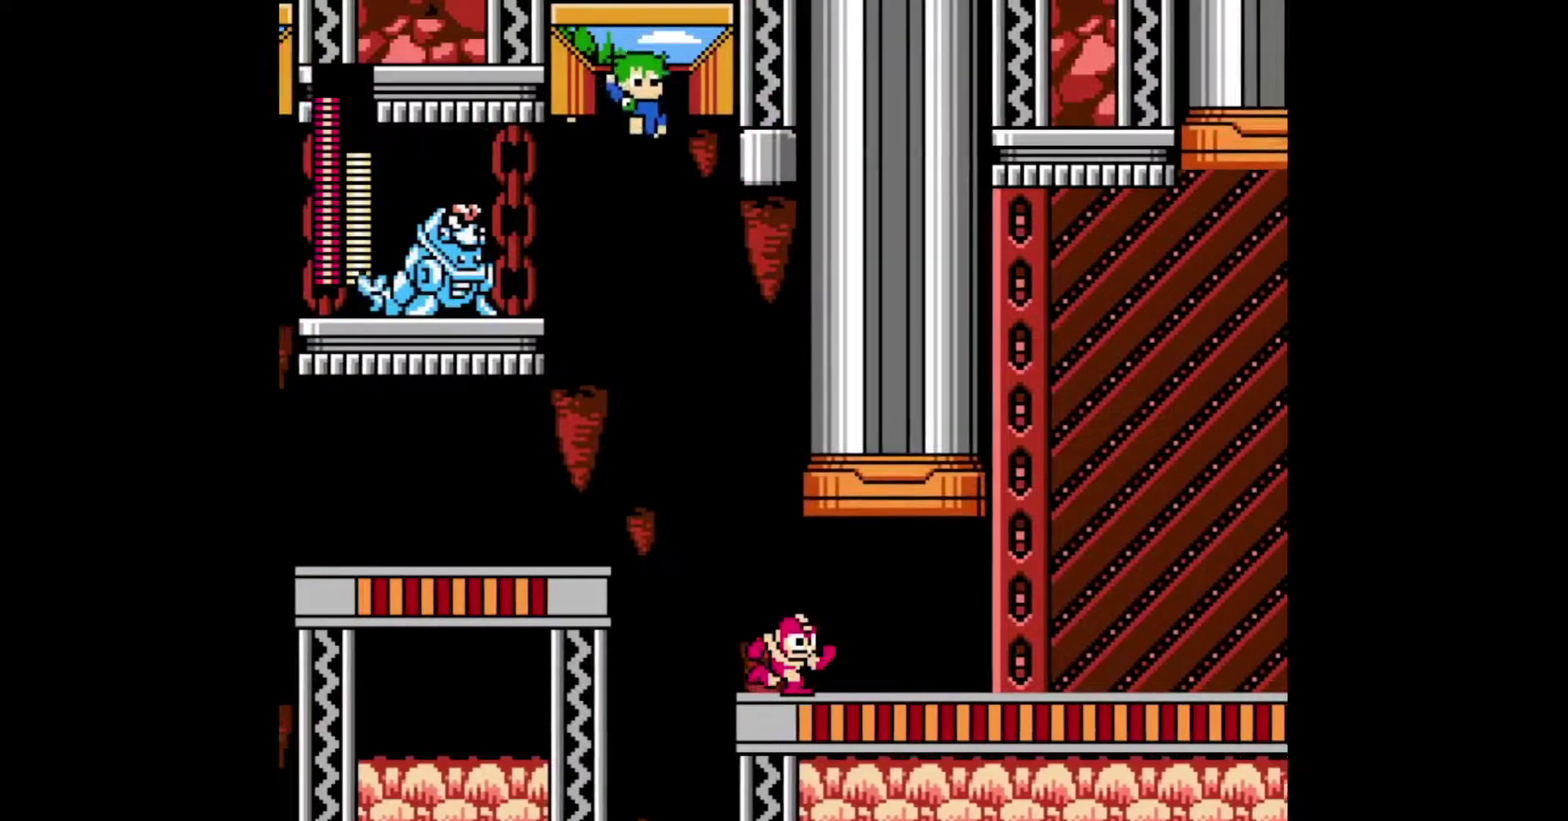
{"buttons": ["DPAD_RIGHT"], "events": []}
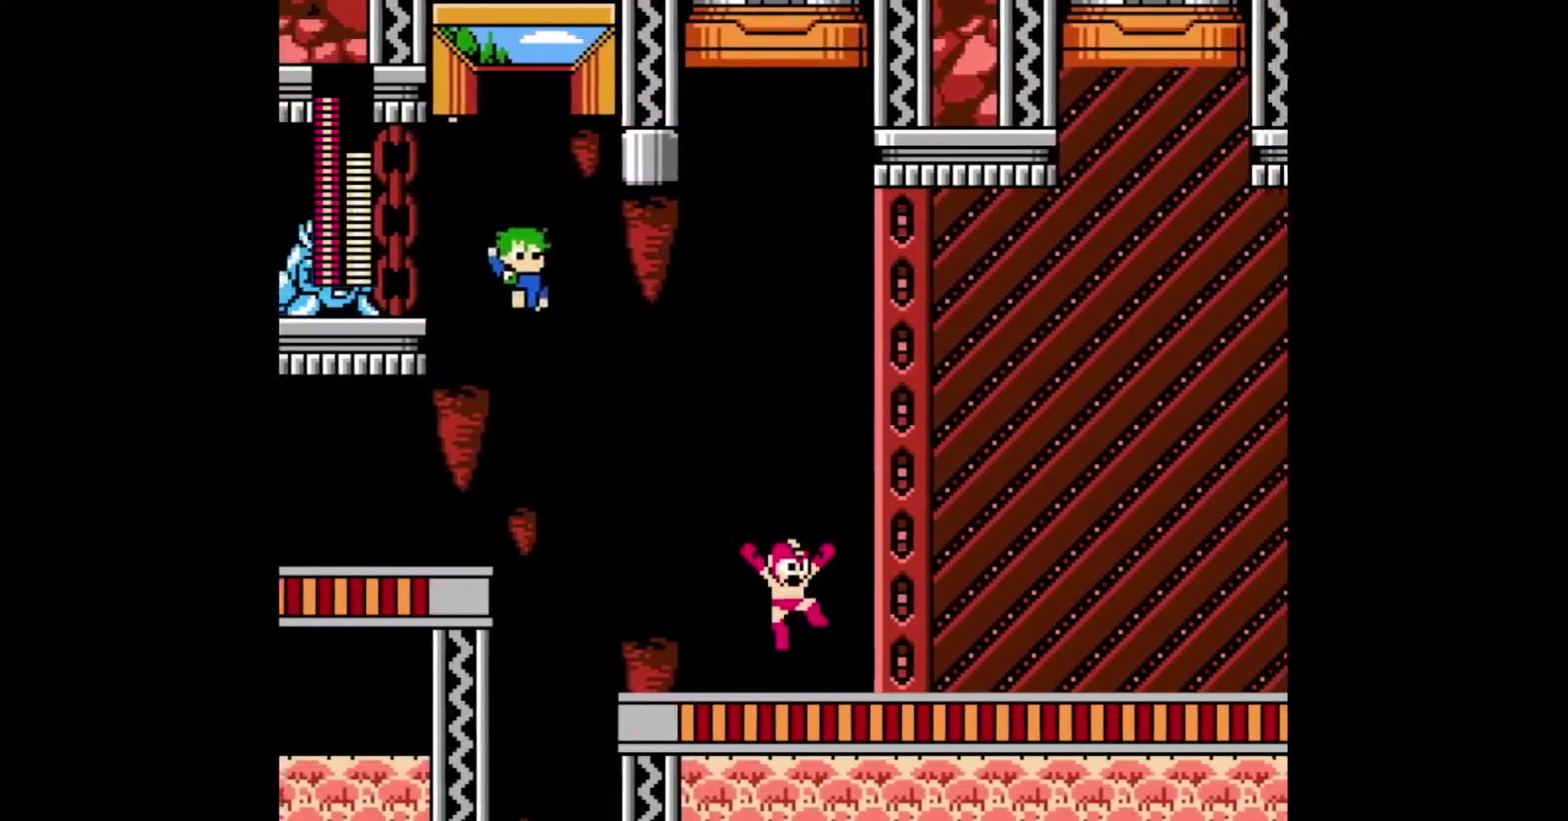
{"buttons": ["DPAD_RIGHT"], "events": []}
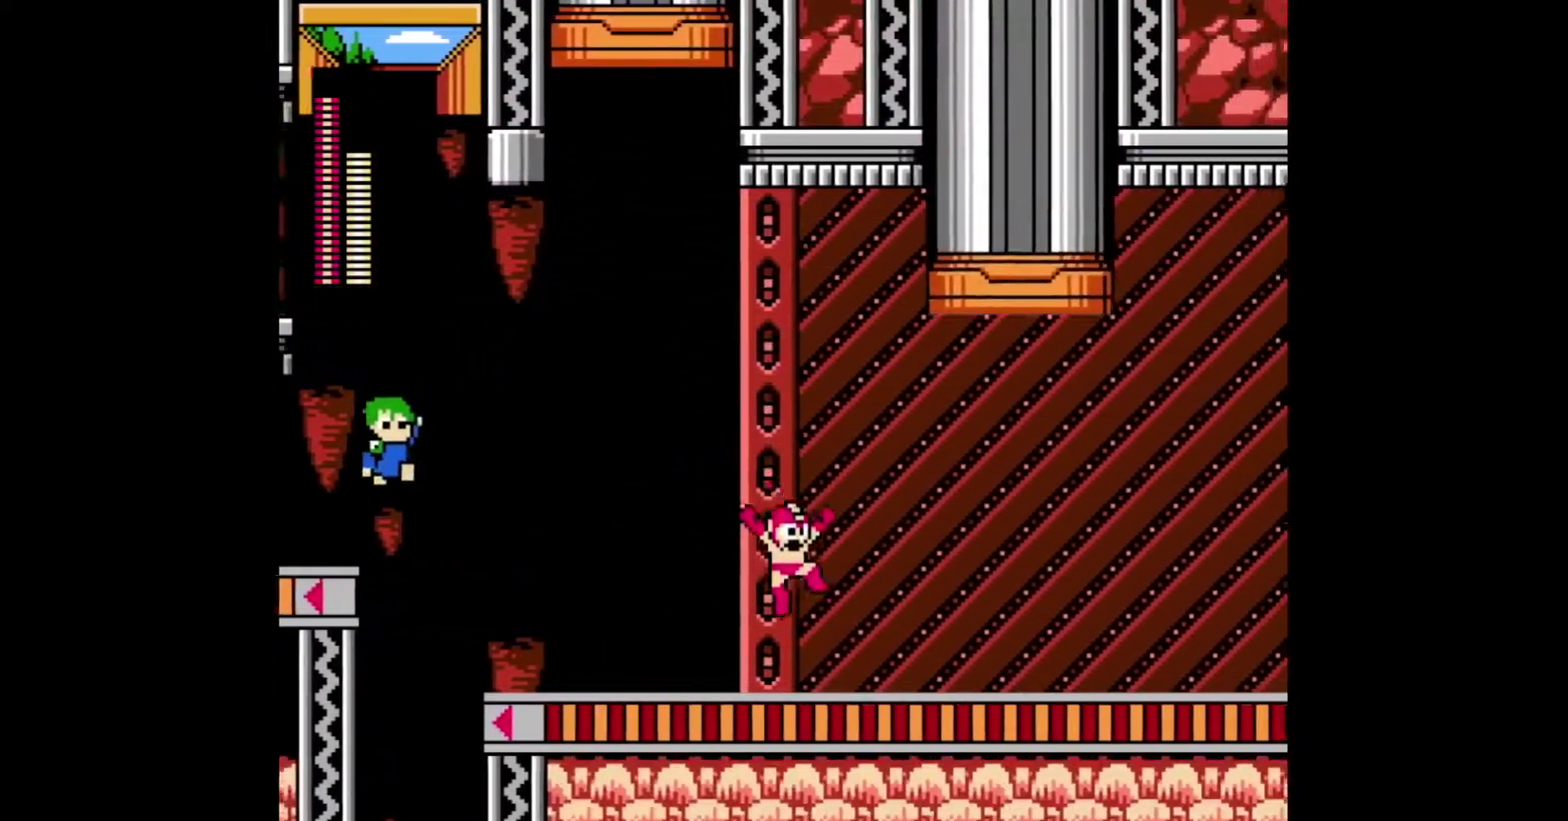
{"buttons": ["DPAD_RIGHT"], "events": []}
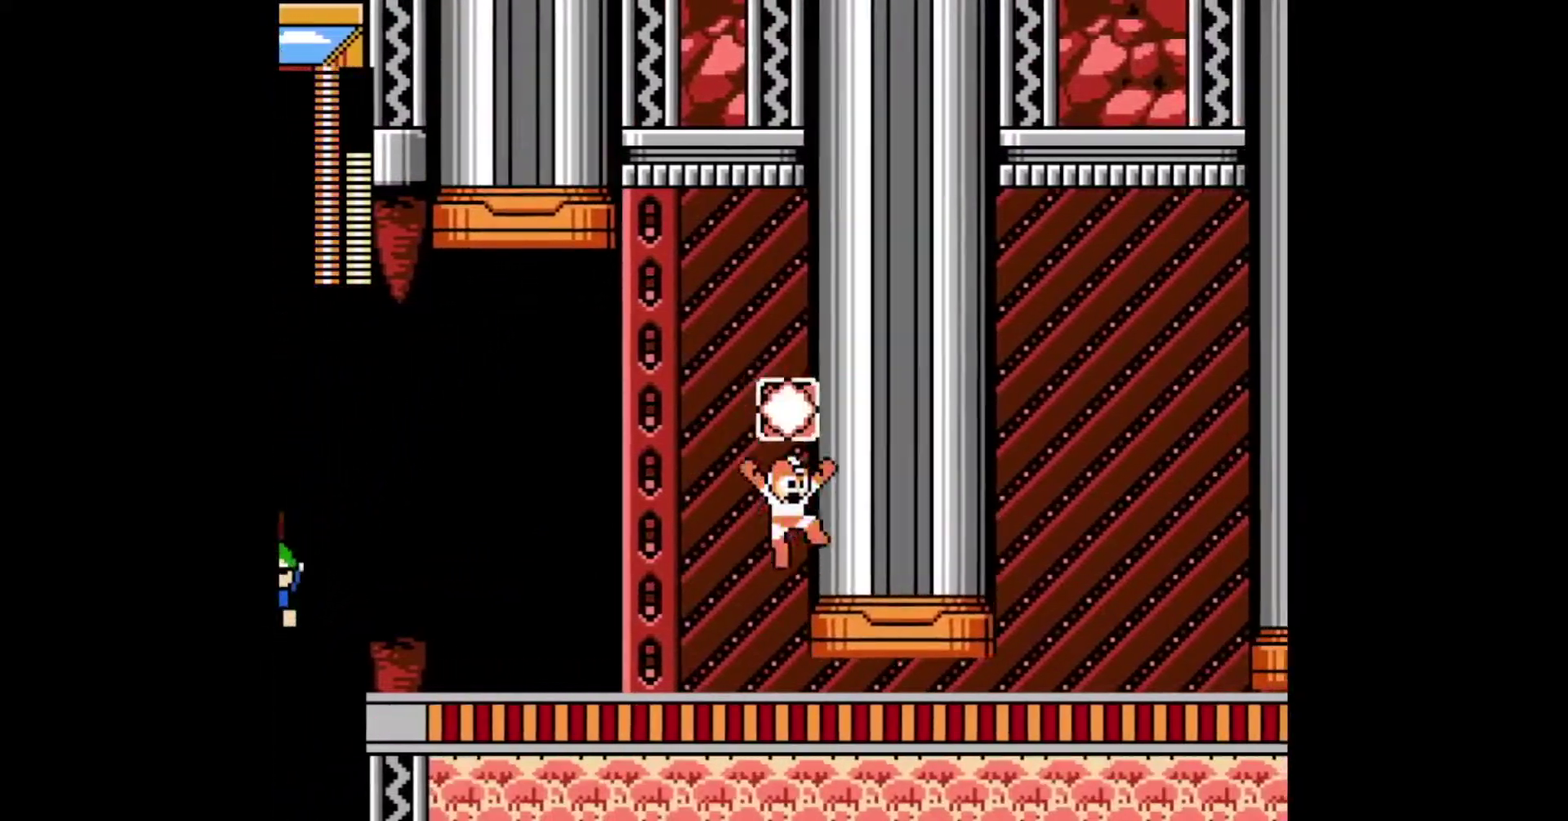
{"buttons": ["DPAD_RIGHT"], "events": []}
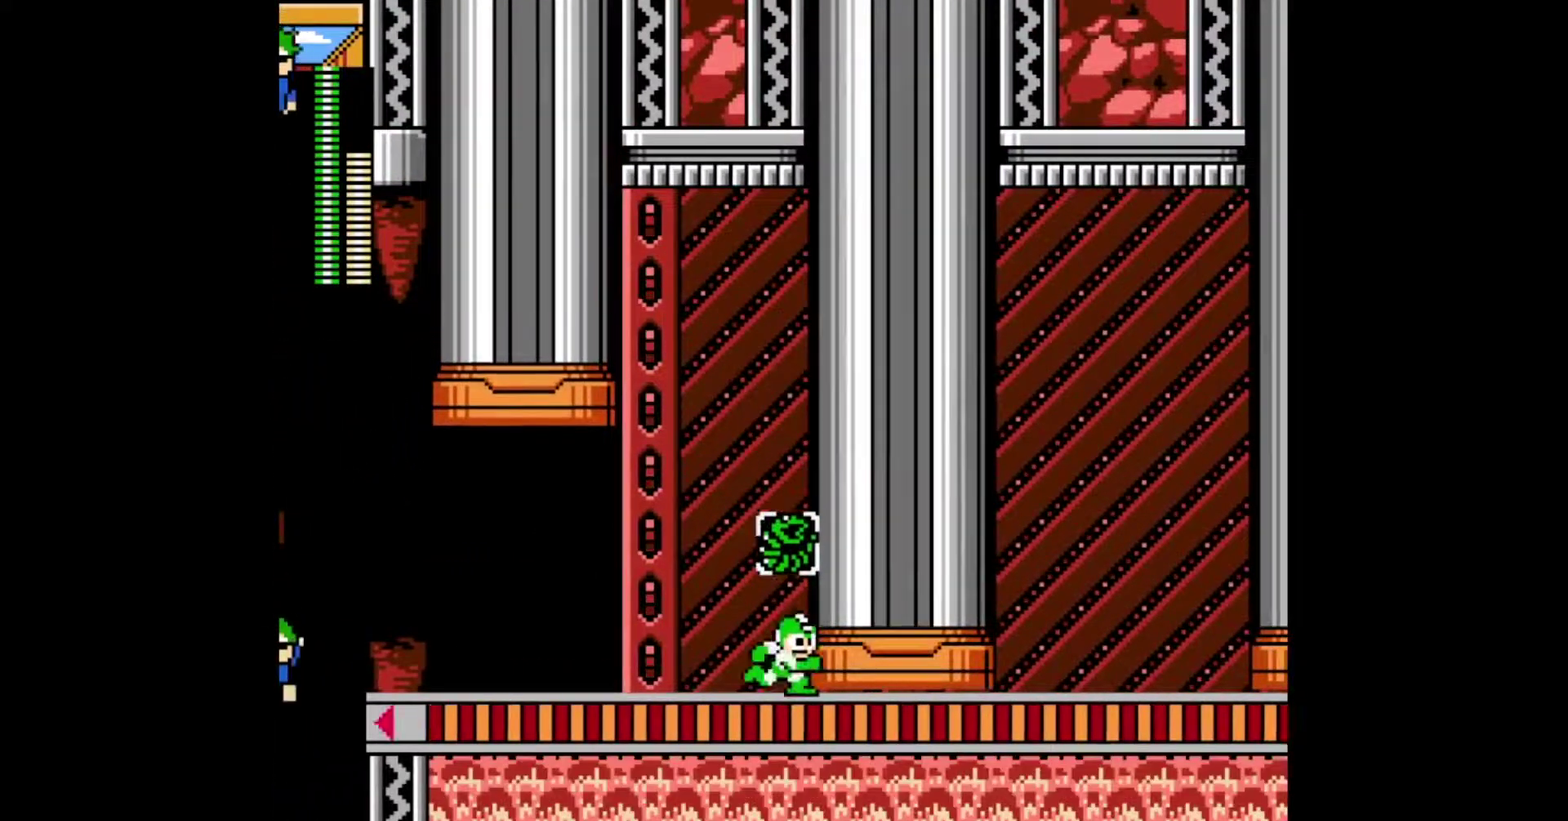
{"buttons": ["DPAD_RIGHT"], "events": []}
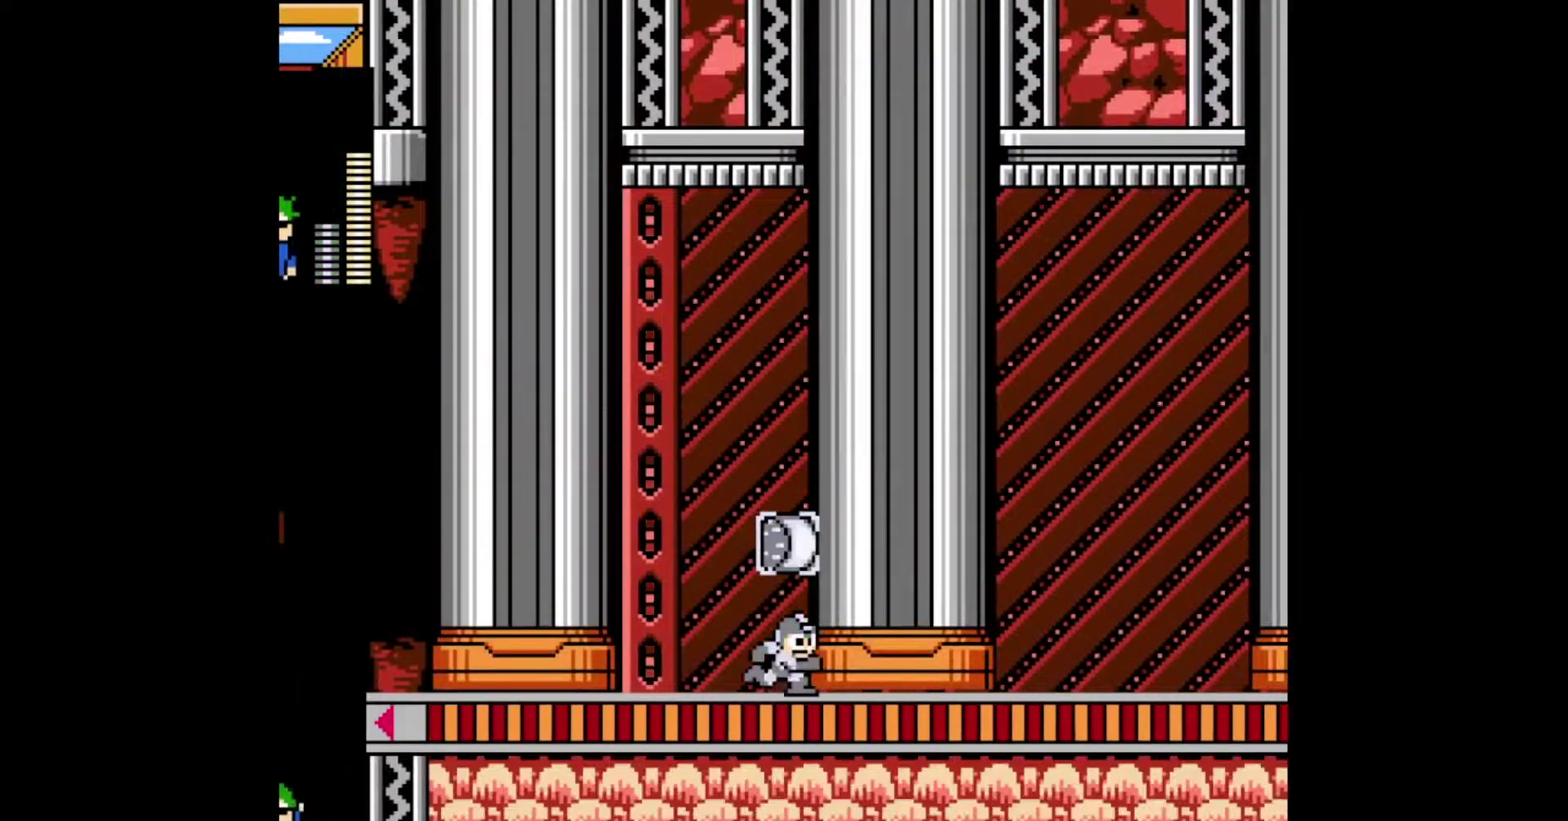
{"buttons": ["DPAD_RIGHT"], "events": [[350, "A", "down"], [400, "A", "up"]]}
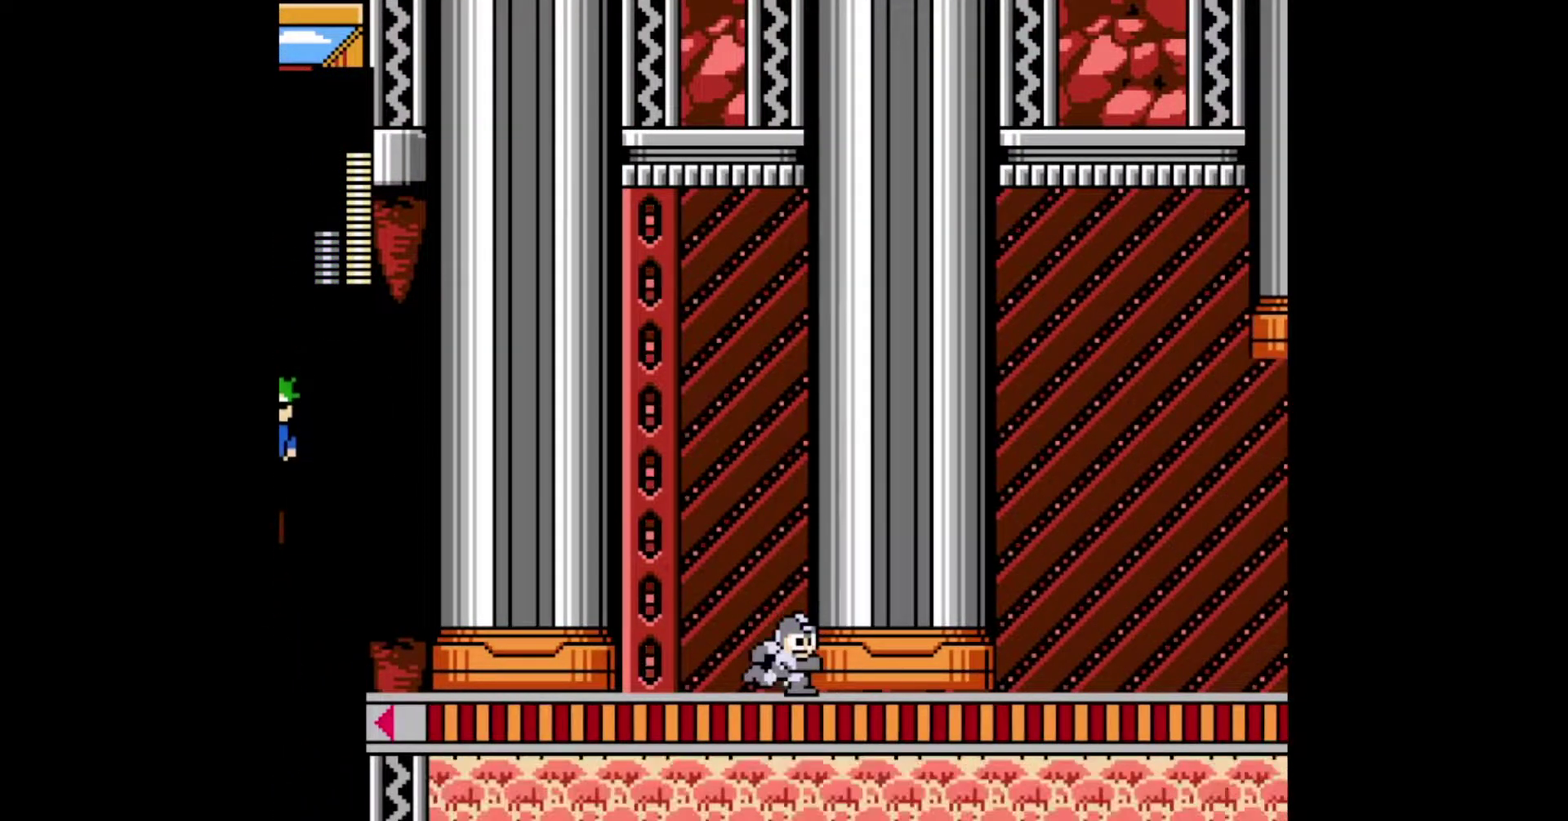
{"buttons": ["DPAD_RIGHT"], "events": [[67, "A", "down"], [133, "A", "up"], [200, "A", "down"], [250, "A", "up"], [300, "A", "down"], [350, "A", "up"], [433, "A", "down"], [483, "A", "up"]]}
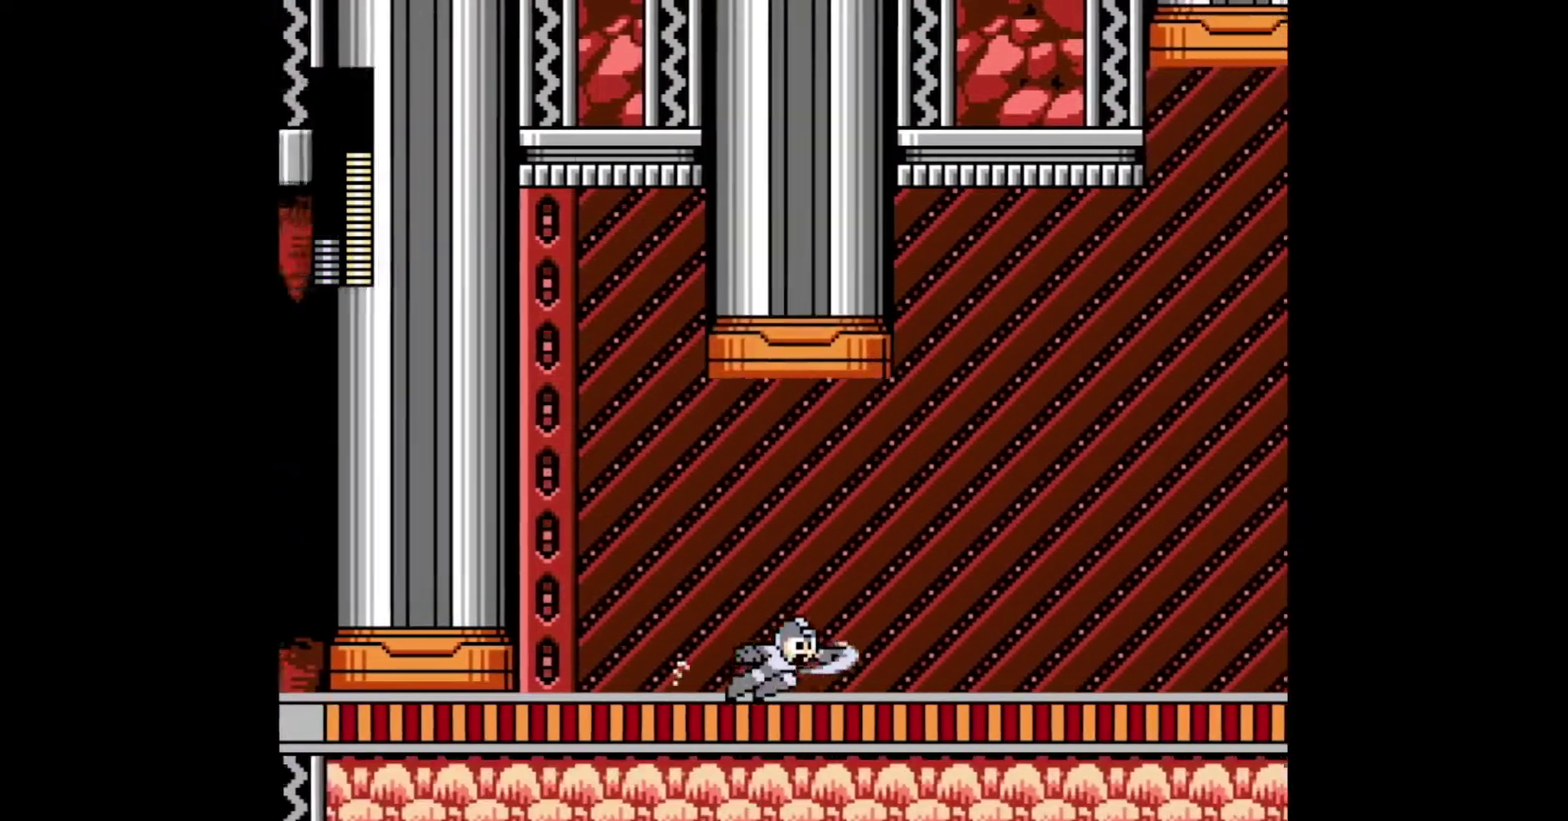
{"buttons": ["DPAD_RIGHT"], "events": [[33, "A", "down"], [83, "A", "up"], [167, "A", "down"], [217, "A", "up"]]}
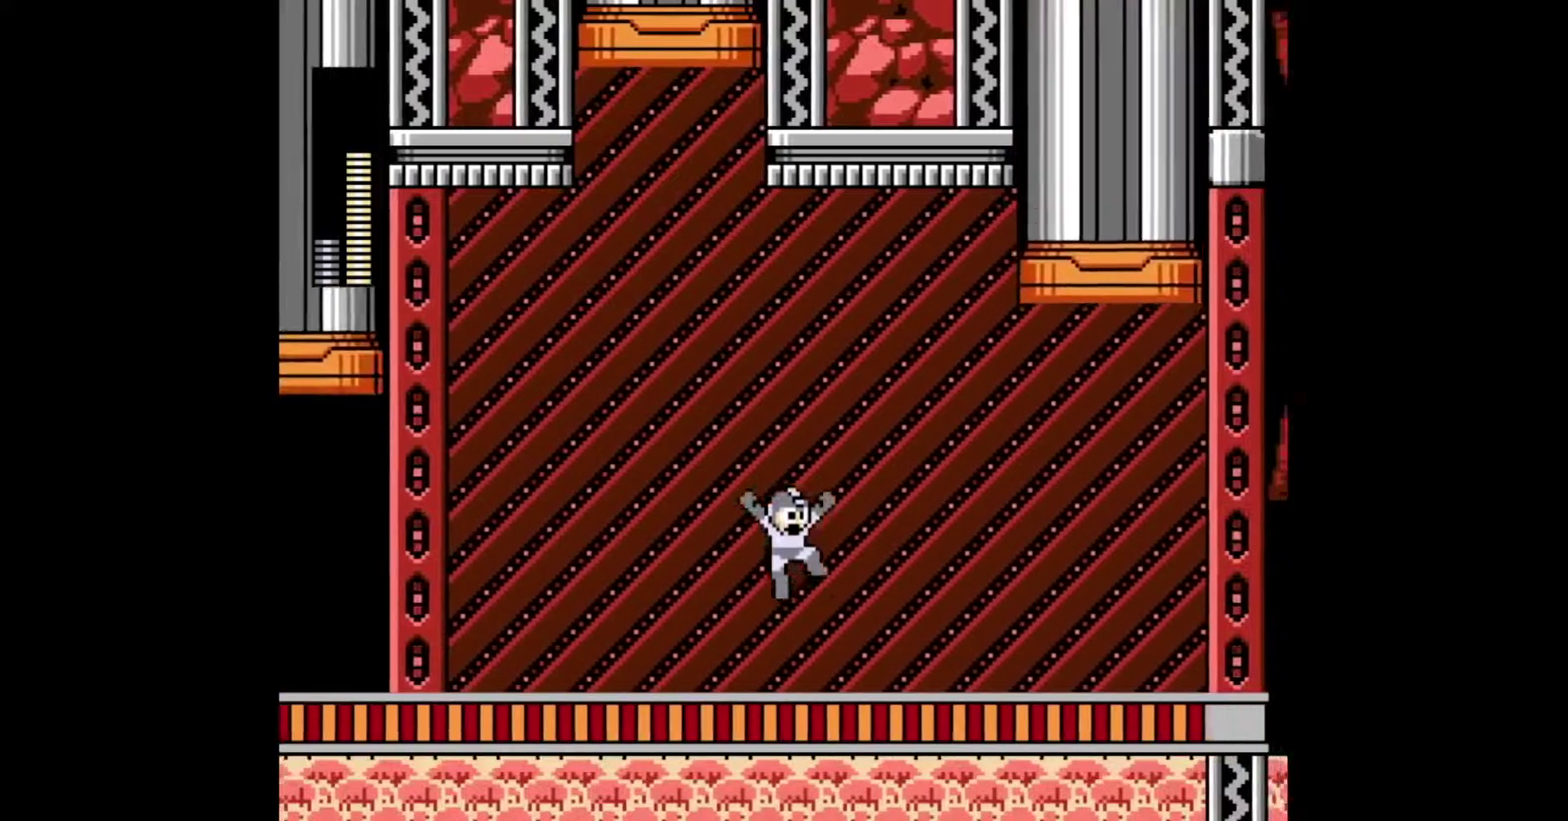
{"buttons": ["DPAD_RIGHT"], "events": []}
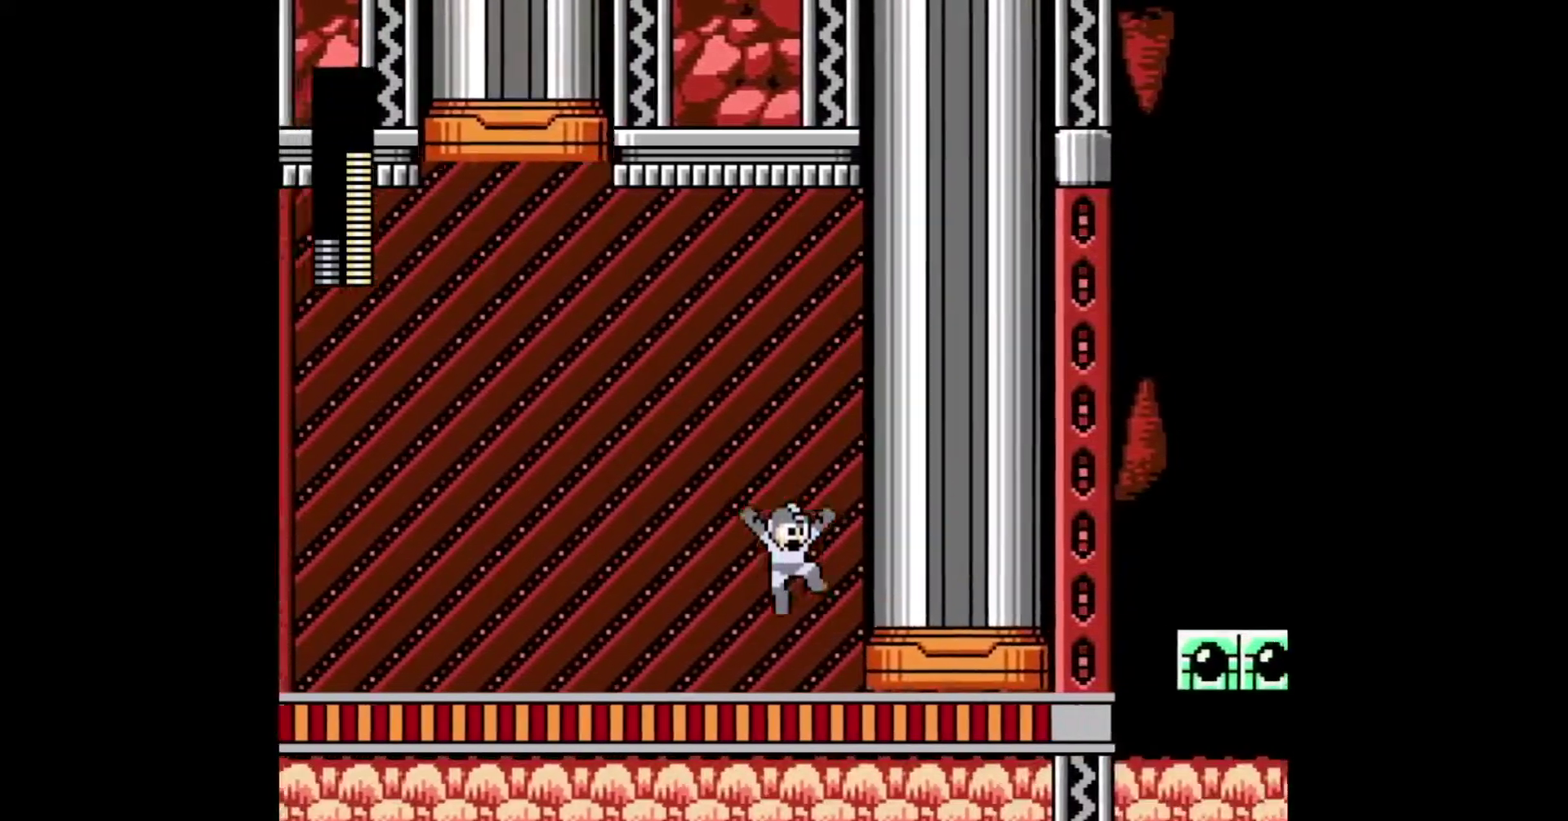
{"buttons": ["DPAD_RIGHT"], "events": []}
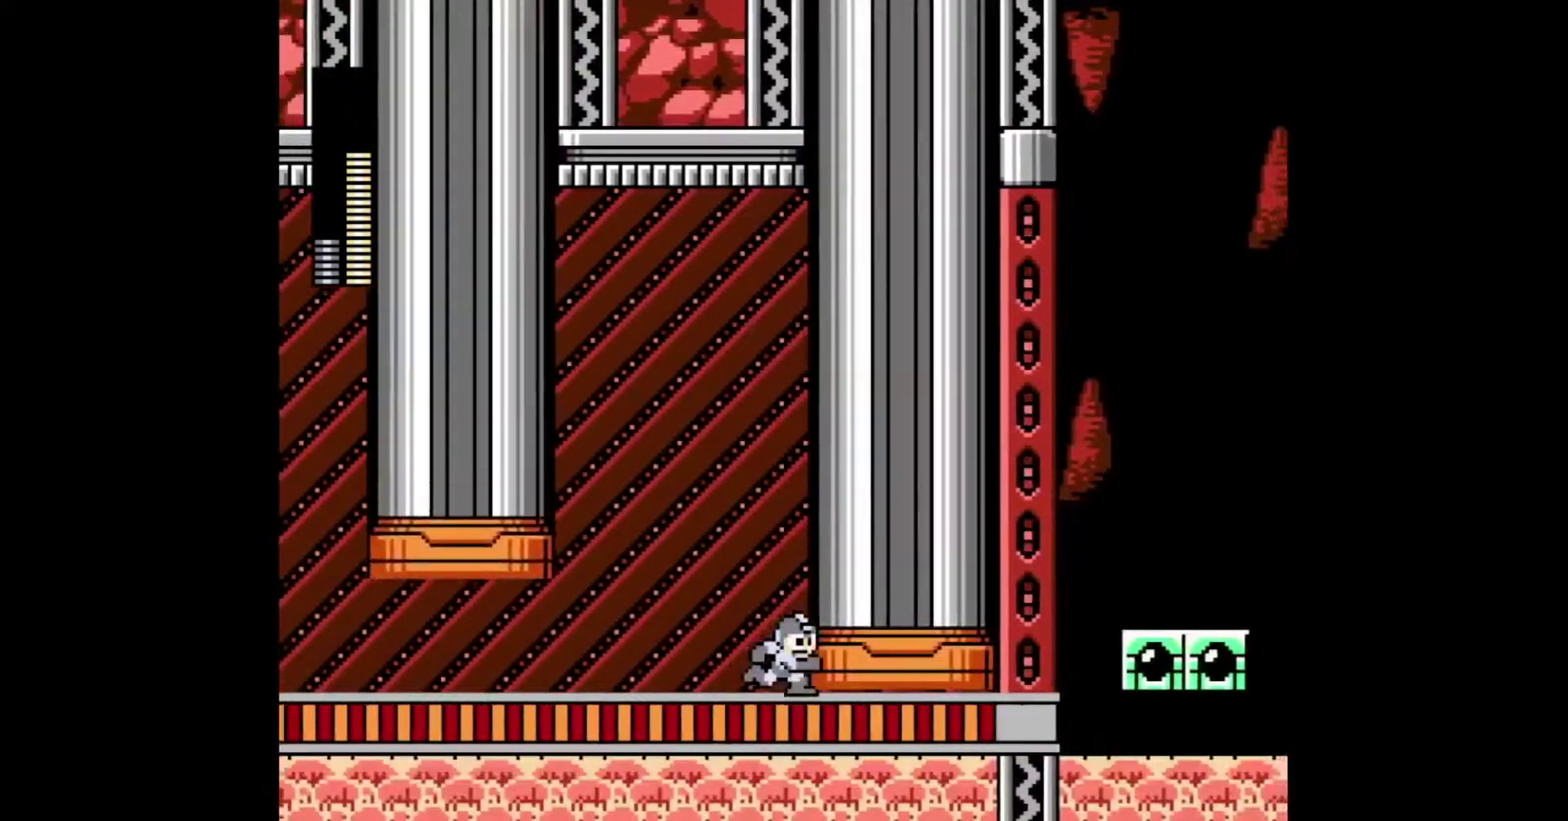
{"buttons": ["A", "DPAD_RIGHT"], "events": [[483, "A", "down"]]}
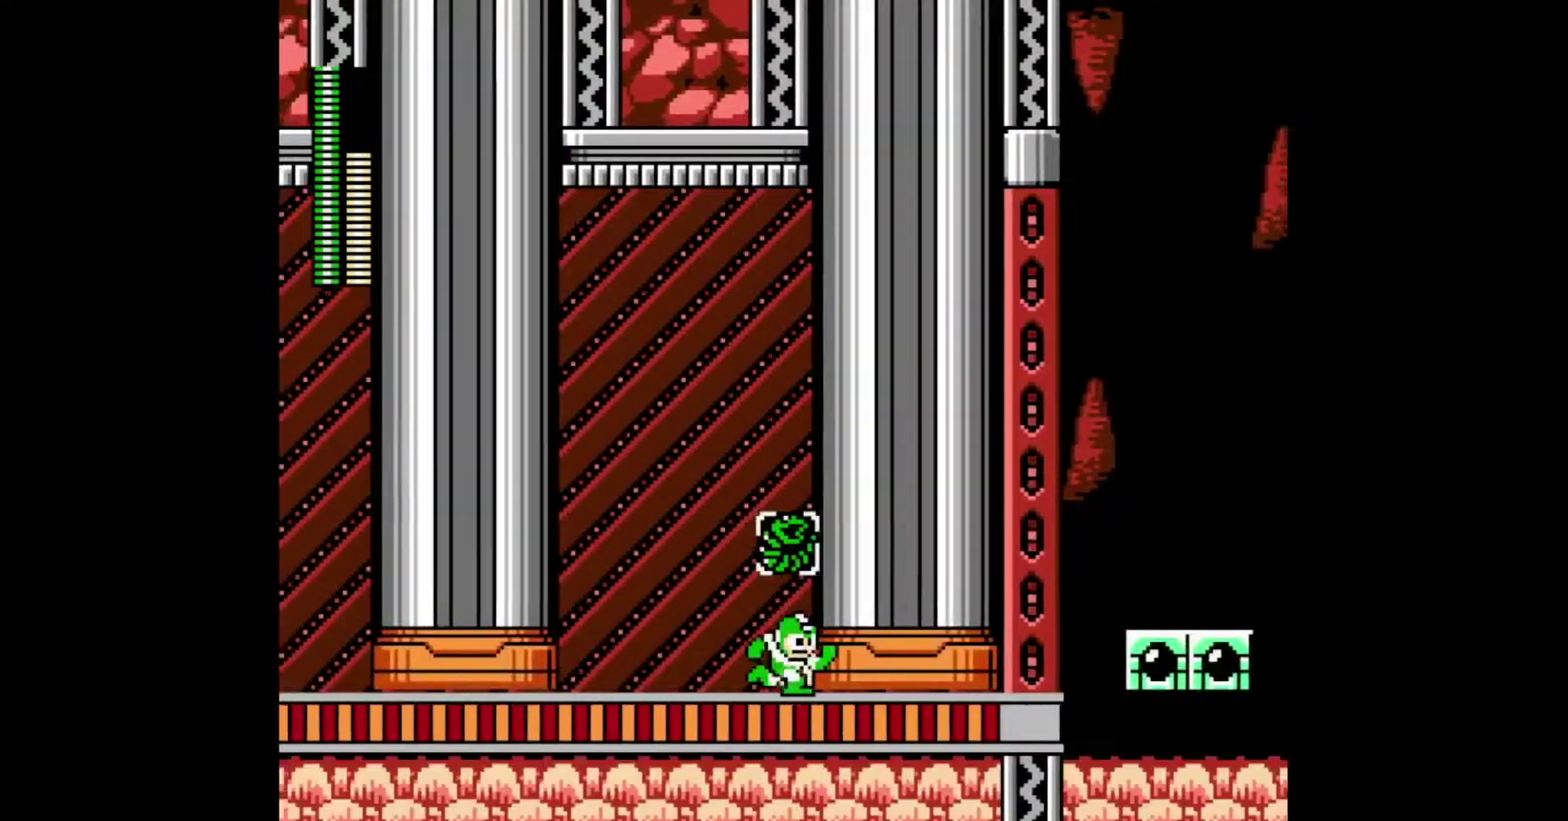
{"buttons": ["A", "DPAD_RIGHT"], "events": [[50, "A", "up"], [100, "A", "down"], [183, "A", "up"], [233, "A", "down"], [400, "A", "up"], [467, "A", "down"]]}
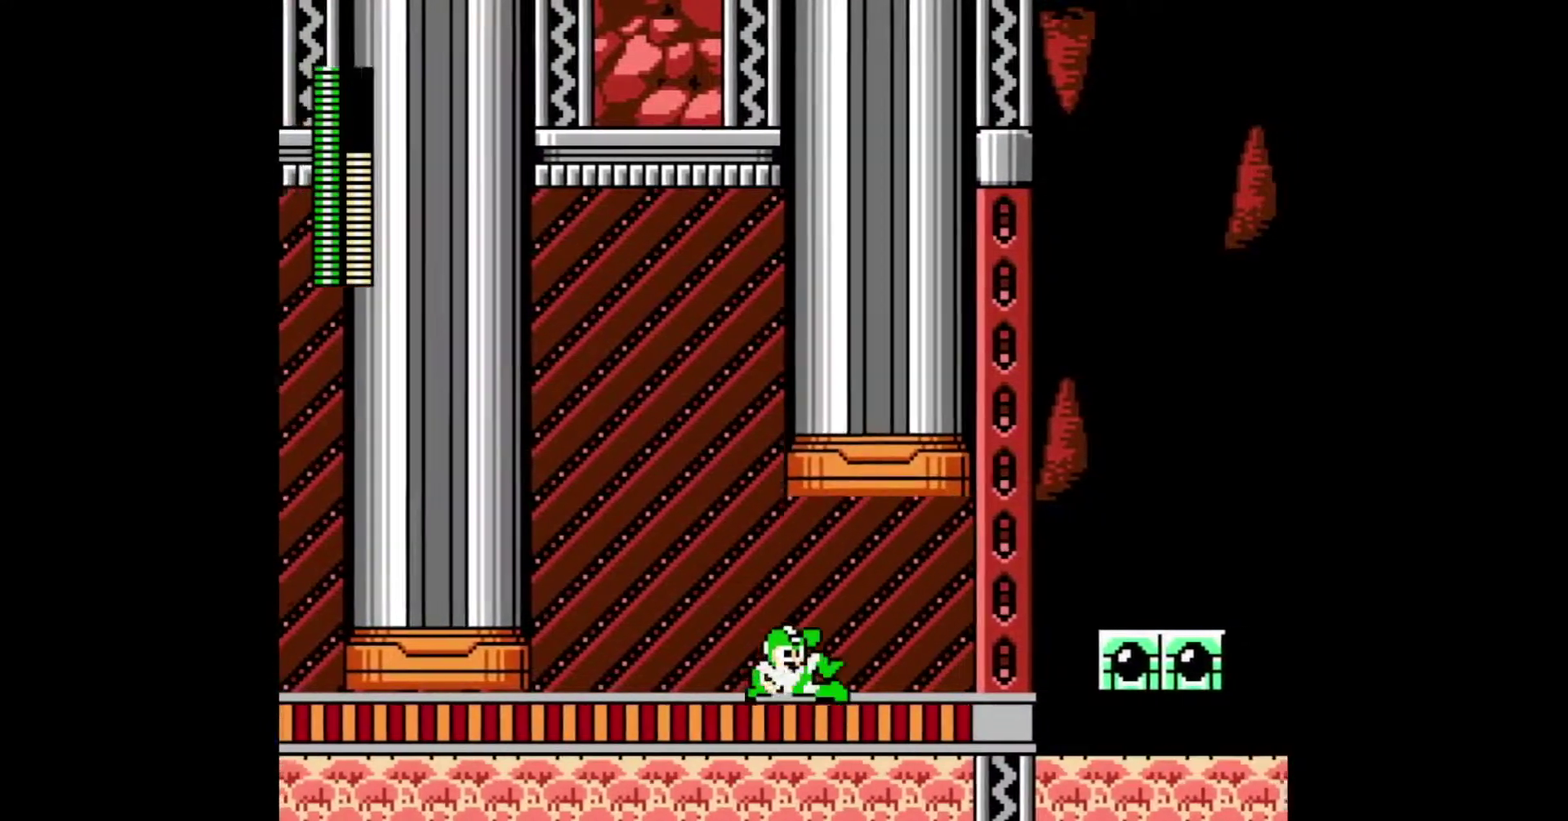
{"buttons": ["DPAD_RIGHT"], "events": [[117, "A", "up"], [183, "A", "down"], [300, "A", "up"]]}
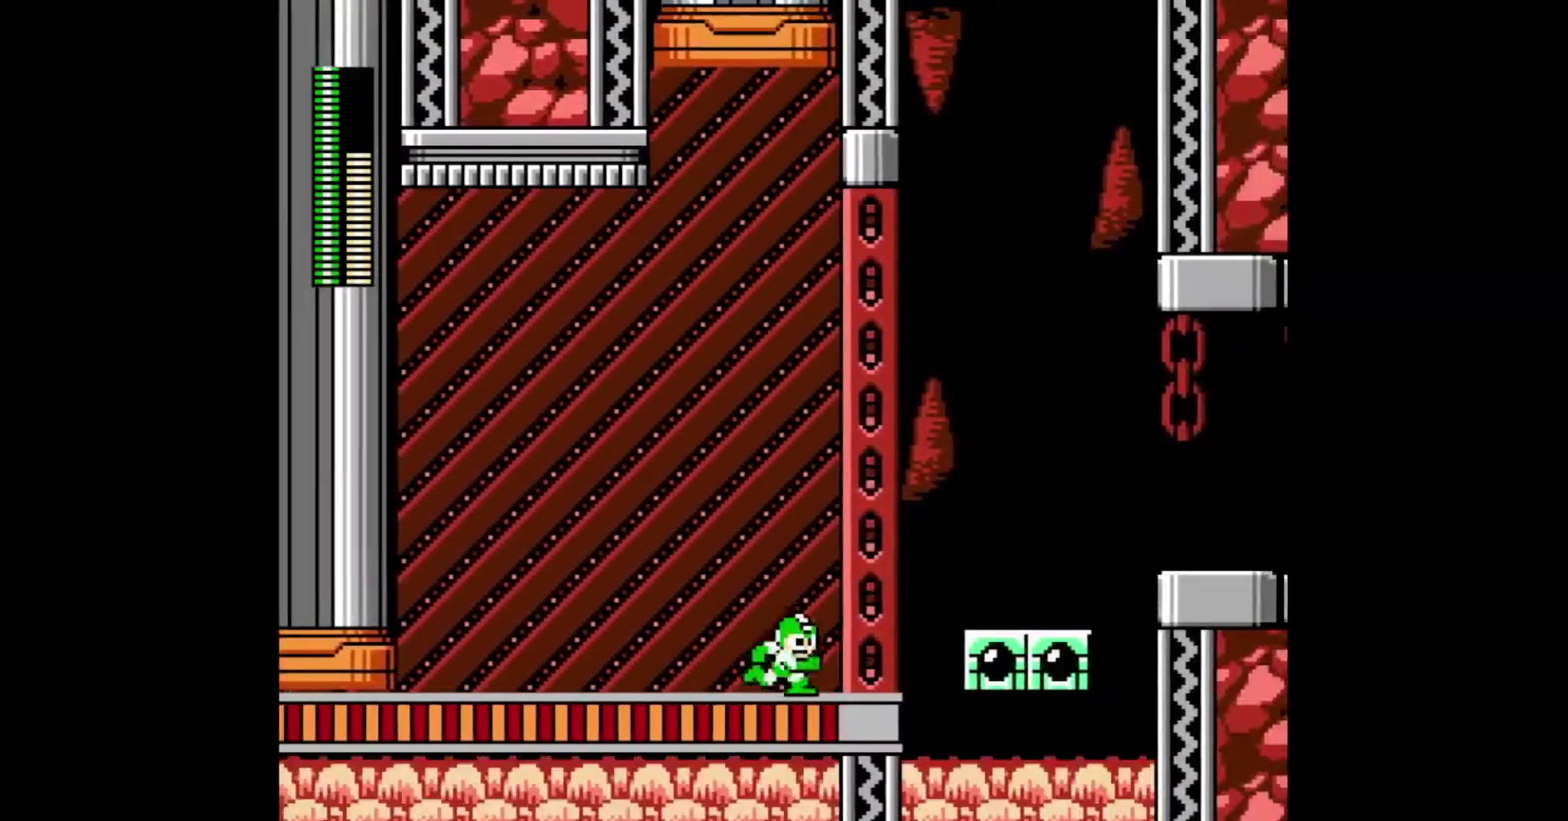
{"buttons": ["DPAD_RIGHT"], "events": []}
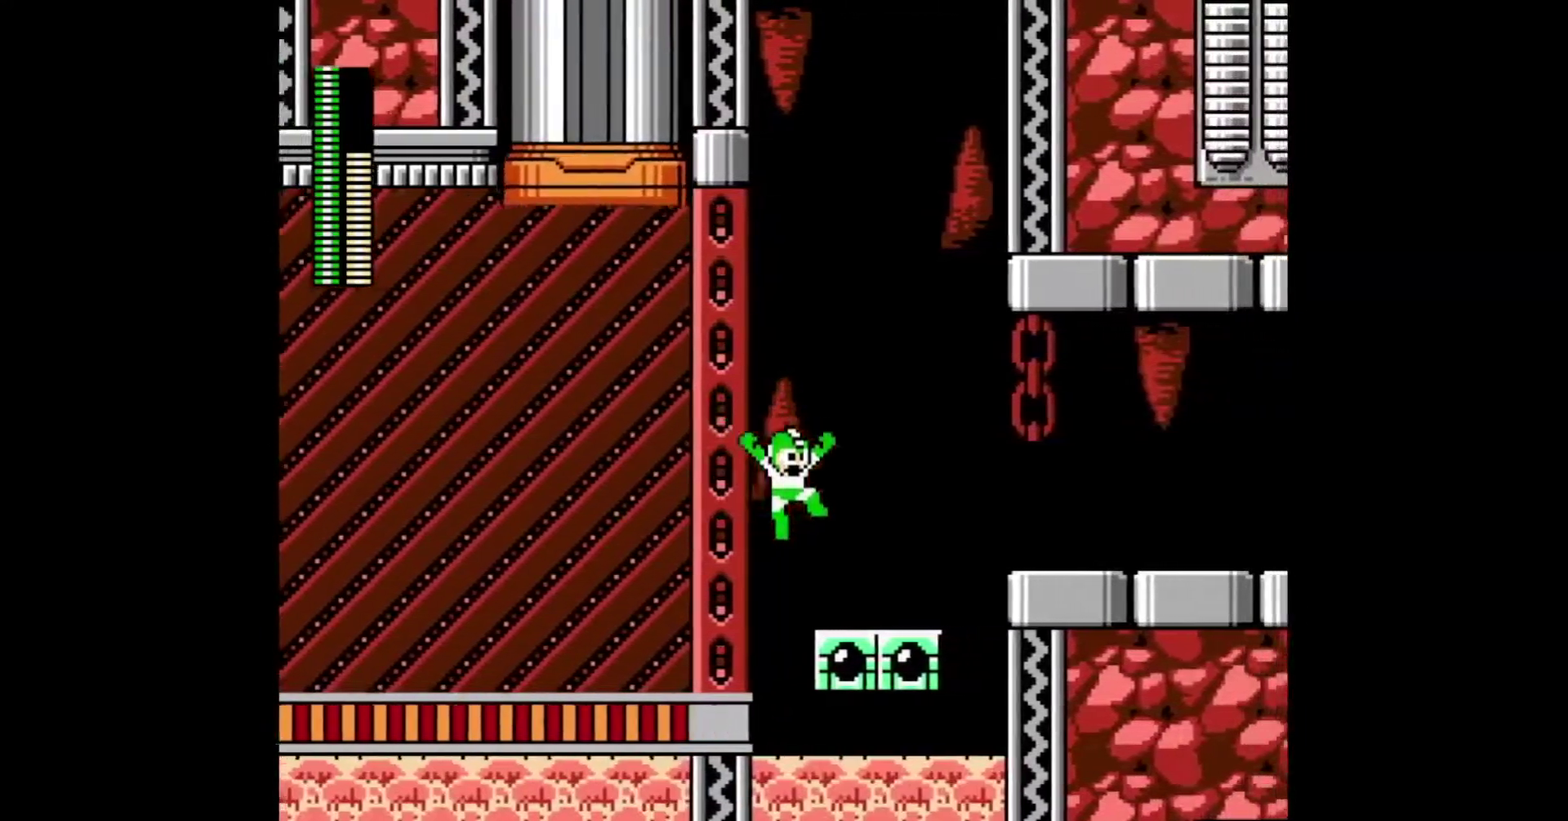
{"buttons": ["DPAD_RIGHT"], "events": [[250, "A", "down"], [300, "A", "up"]]}
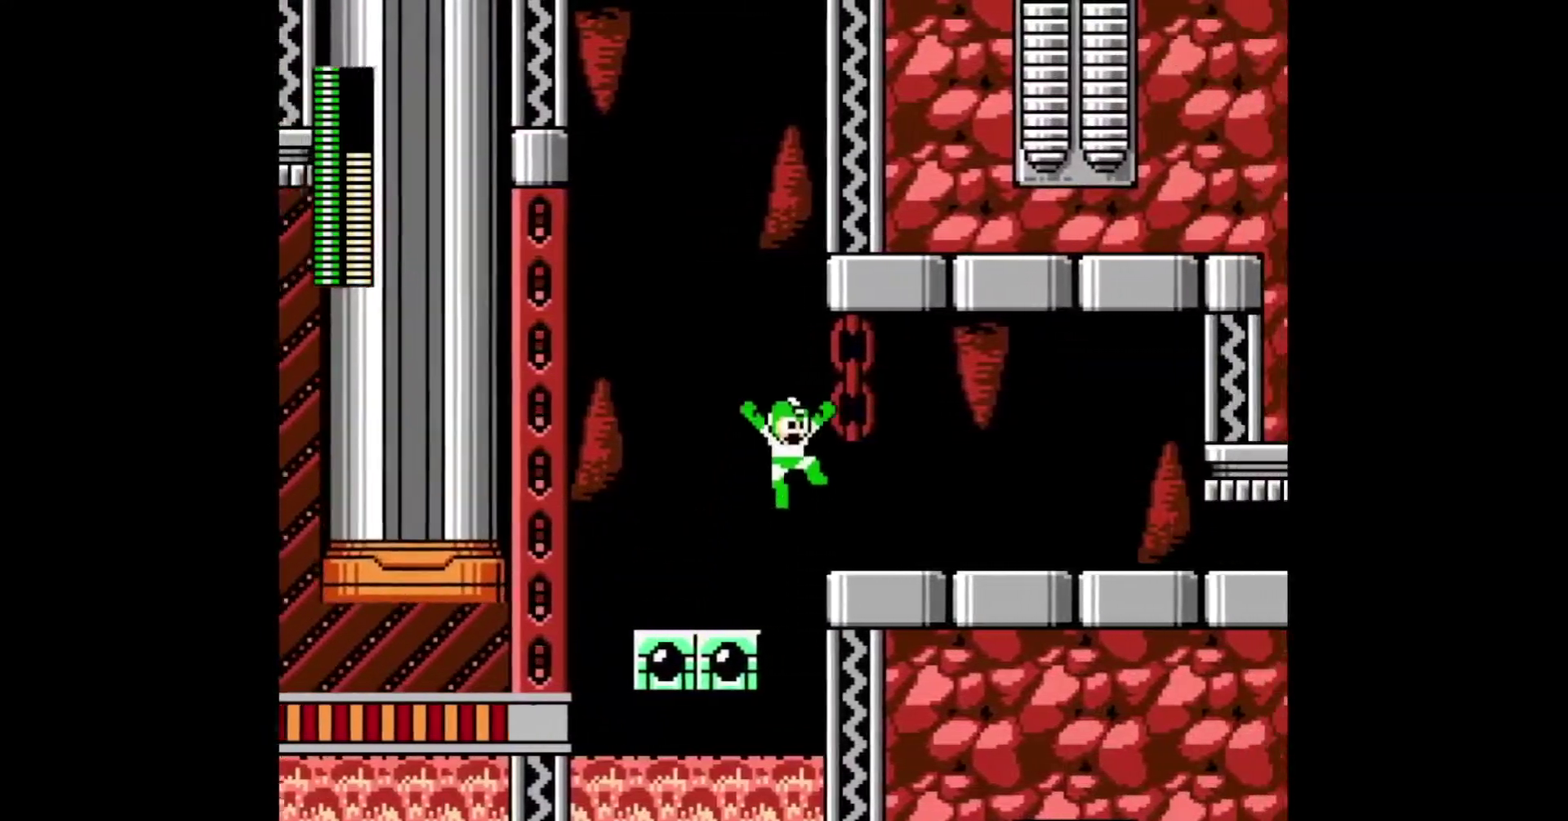
{"buttons": ["A", "DPAD_RIGHT"], "events": [[433, "A", "down"]]}
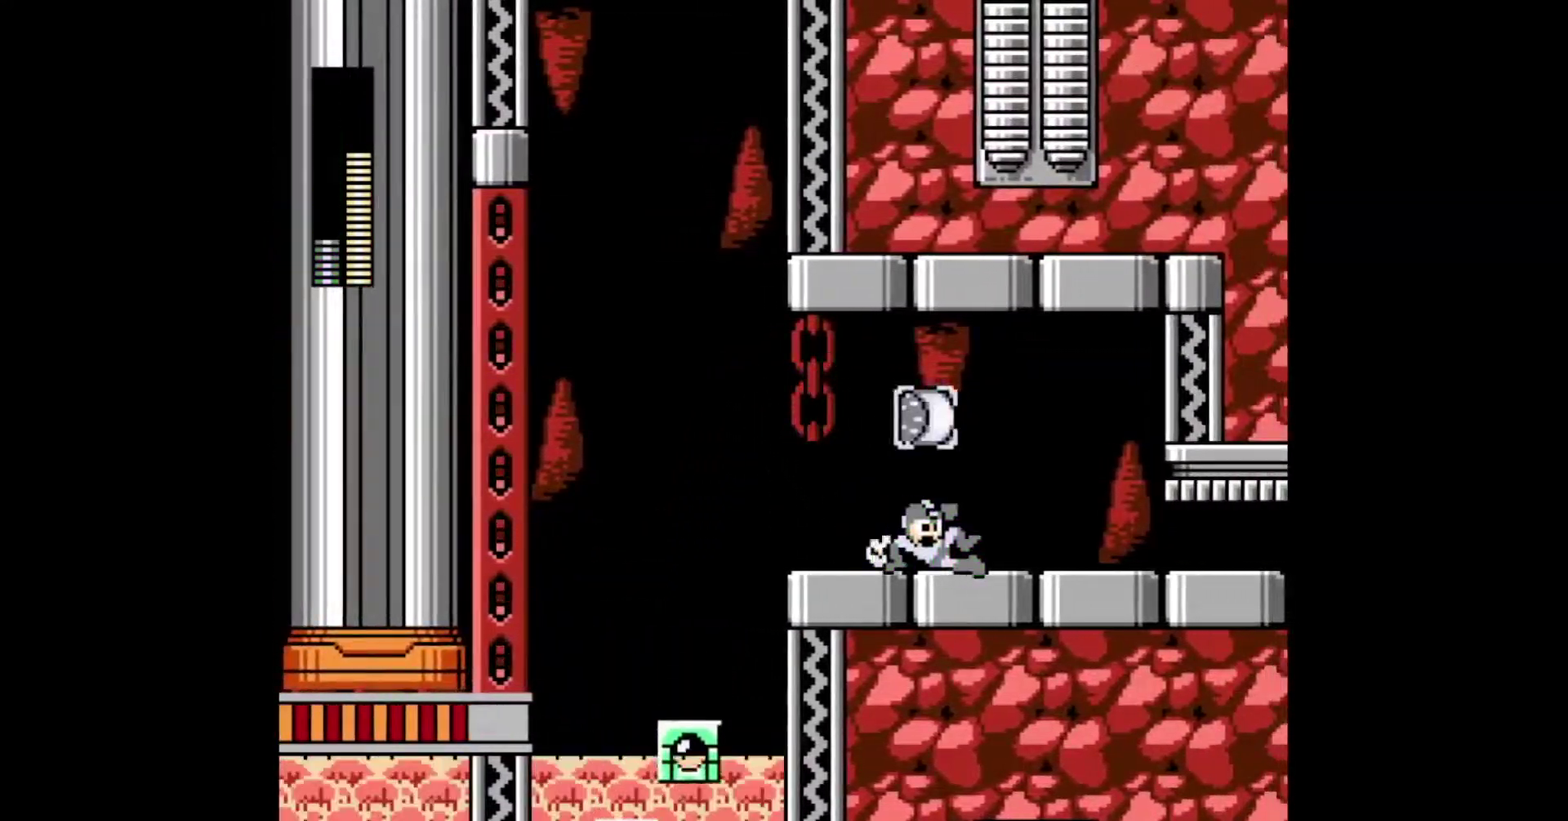
{"buttons": ["DPAD_RIGHT"], "events": [[100, "A", "up"], [417, "A", "down"], [483, "A", "up"]]}